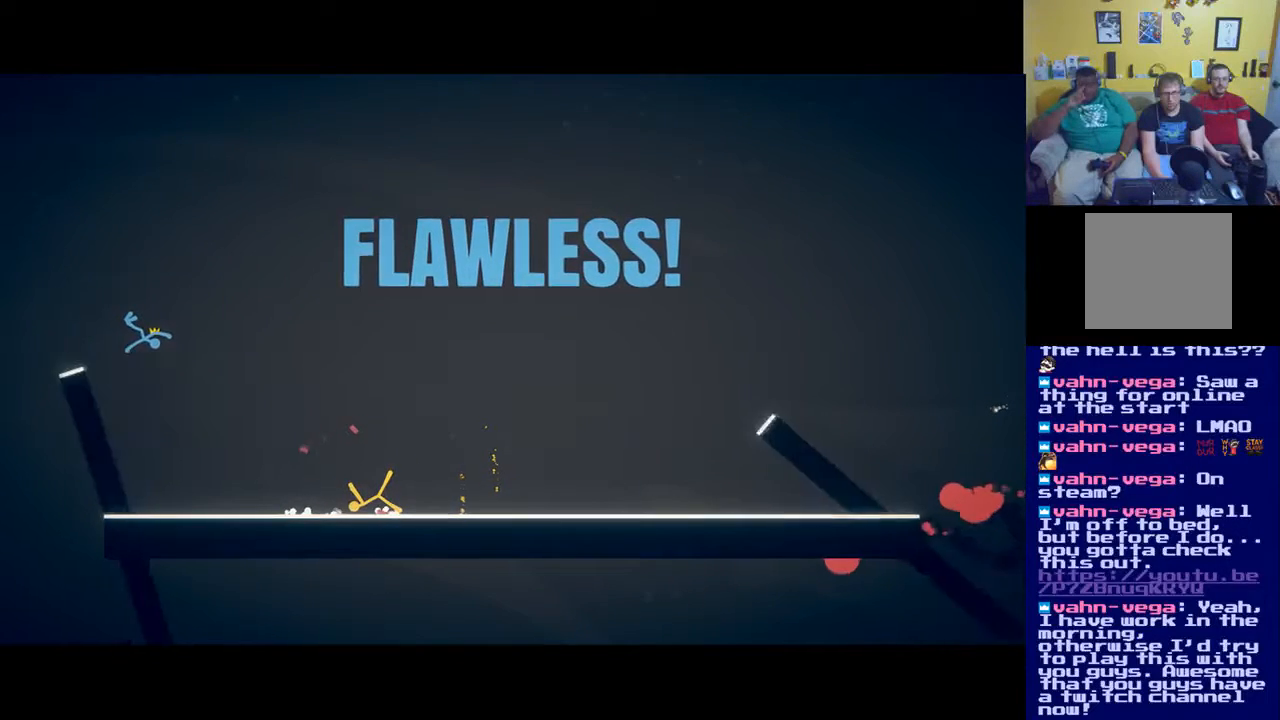
Gameplay with a controller (Xbox layout); each line is a JSON object with the inputs held at the frame after it. "events" lists button and stick changes between this image and that frame as [ms after this image, input, new state], when the widget could be followed in between.
{"buttons": [], "left_stick": "center", "right_stick": "center", "events": []}
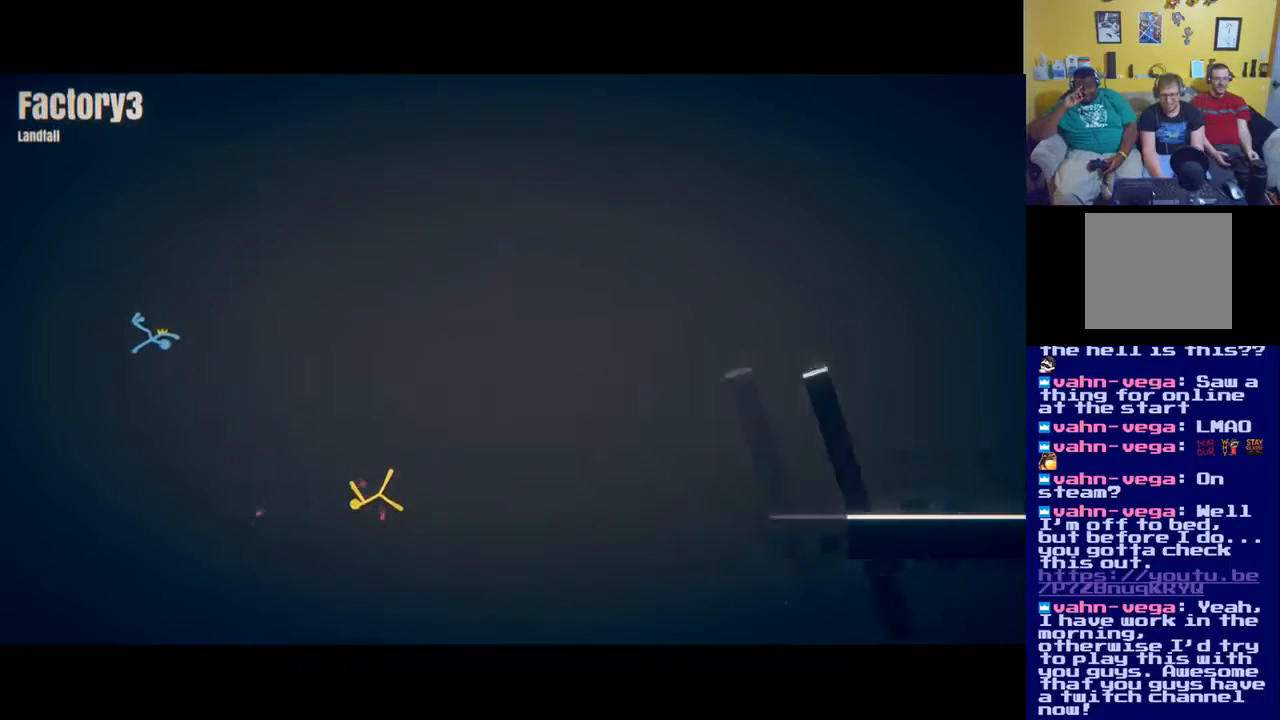
{"buttons": [], "left_stick": "center", "right_stick": "center", "events": []}
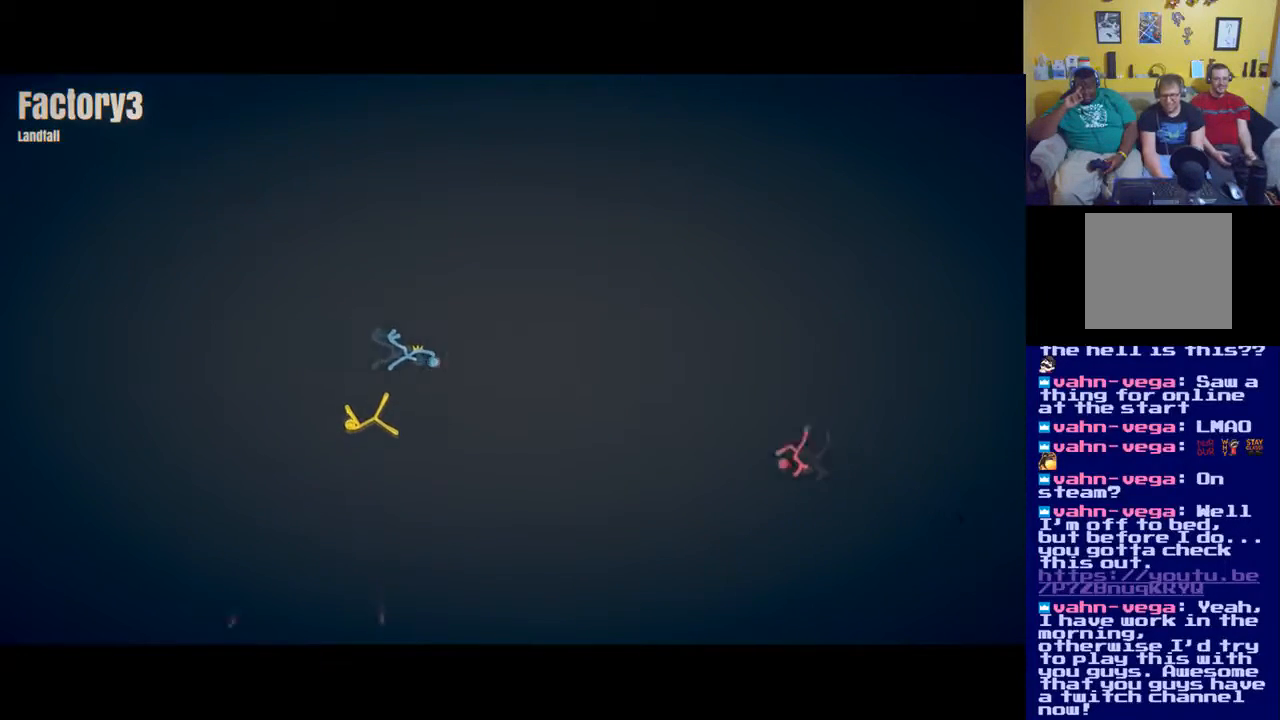
{"buttons": [], "left_stick": "center", "right_stick": "center", "events": []}
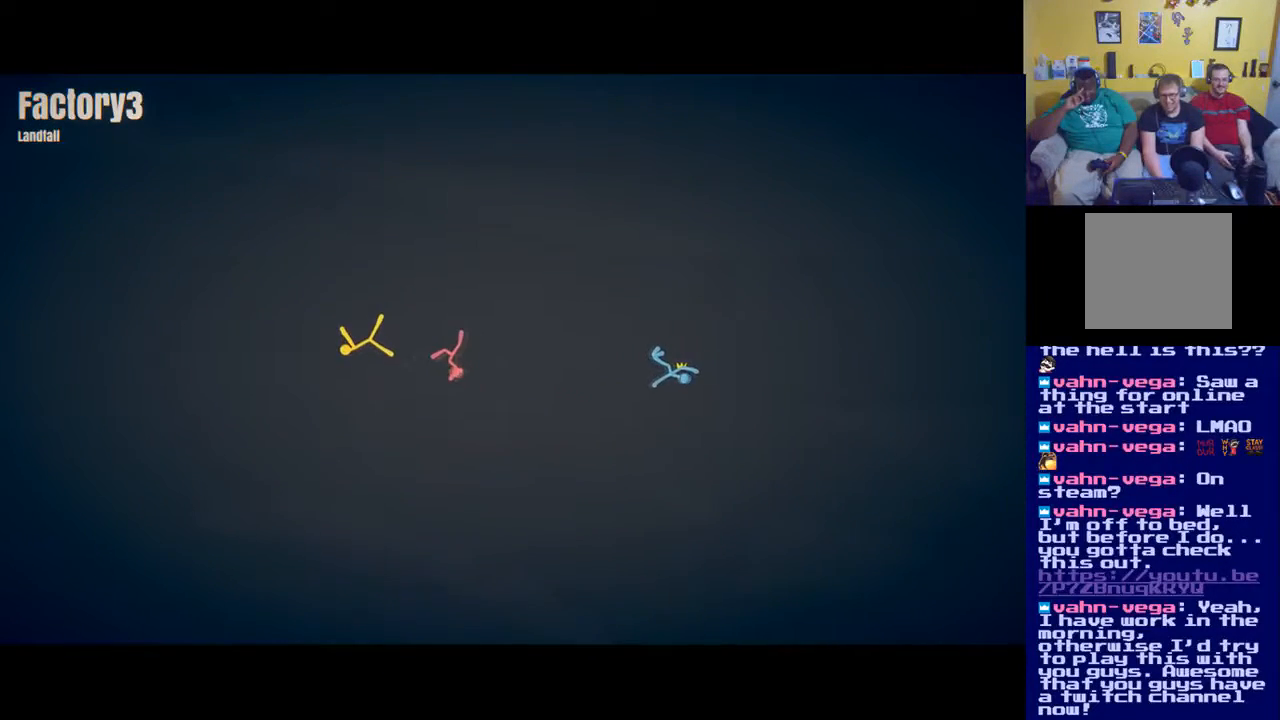
{"buttons": [], "left_stick": "center", "right_stick": "center", "events": []}
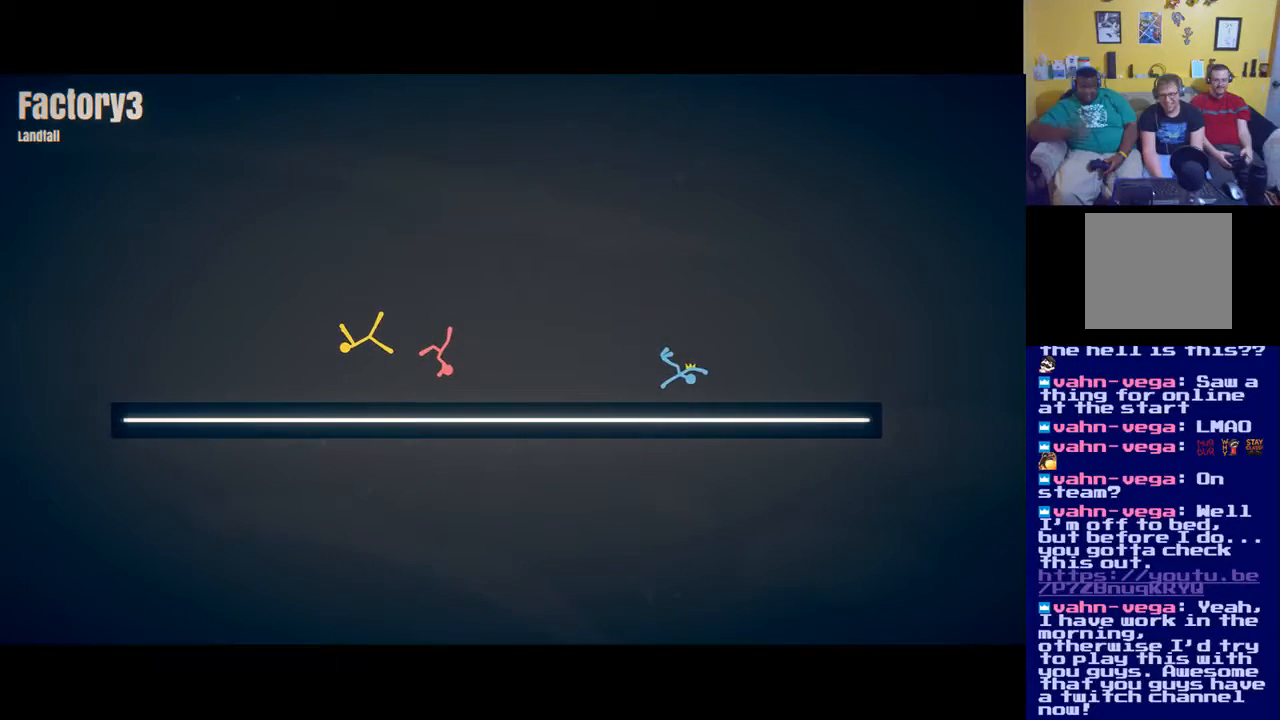
{"buttons": [], "left_stick": "right", "right_stick": "center", "events": [[351, "left_stick", "right"]]}
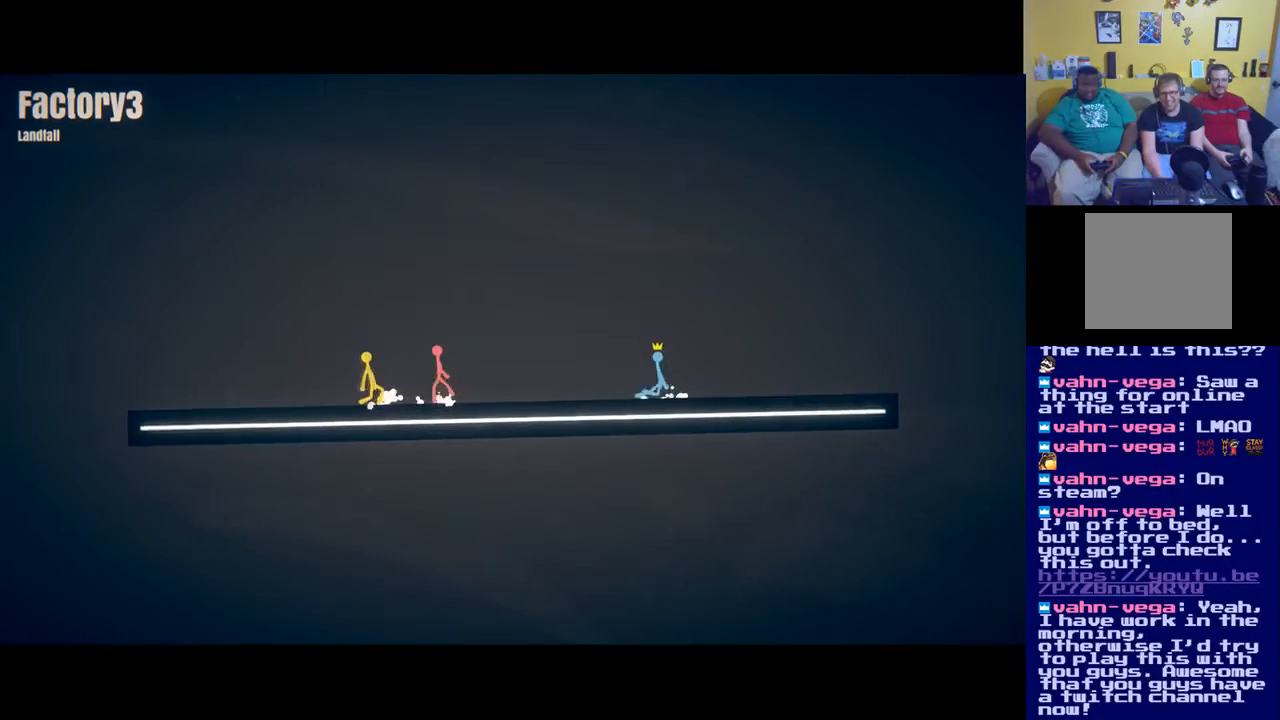
{"buttons": [], "left_stick": "center", "right_stick": "center", "events": [[83, "X", "down"], [183, "X", "up"], [250, "X", "down"], [317, "X", "up"], [317, "left_stick", "center"]]}
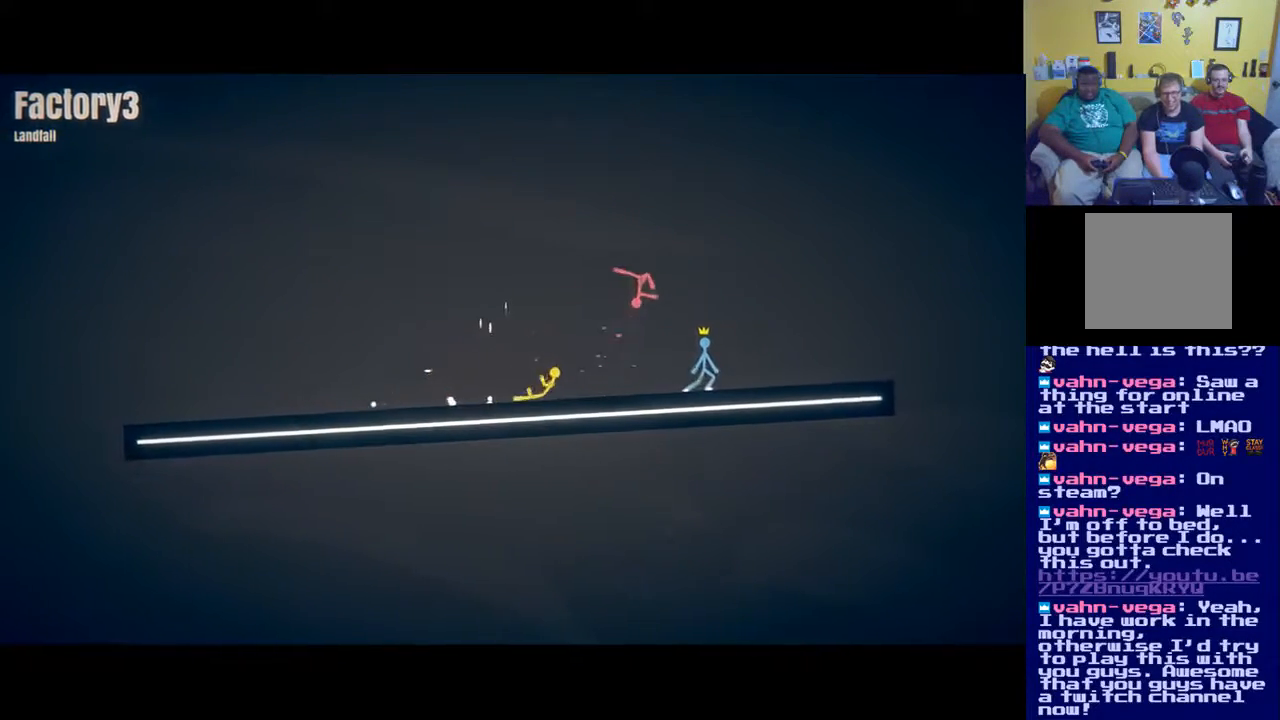
{"buttons": ["A"], "left_stick": "right", "right_stick": "center", "events": [[351, "A", "down"], [417, "left_stick", "right"]]}
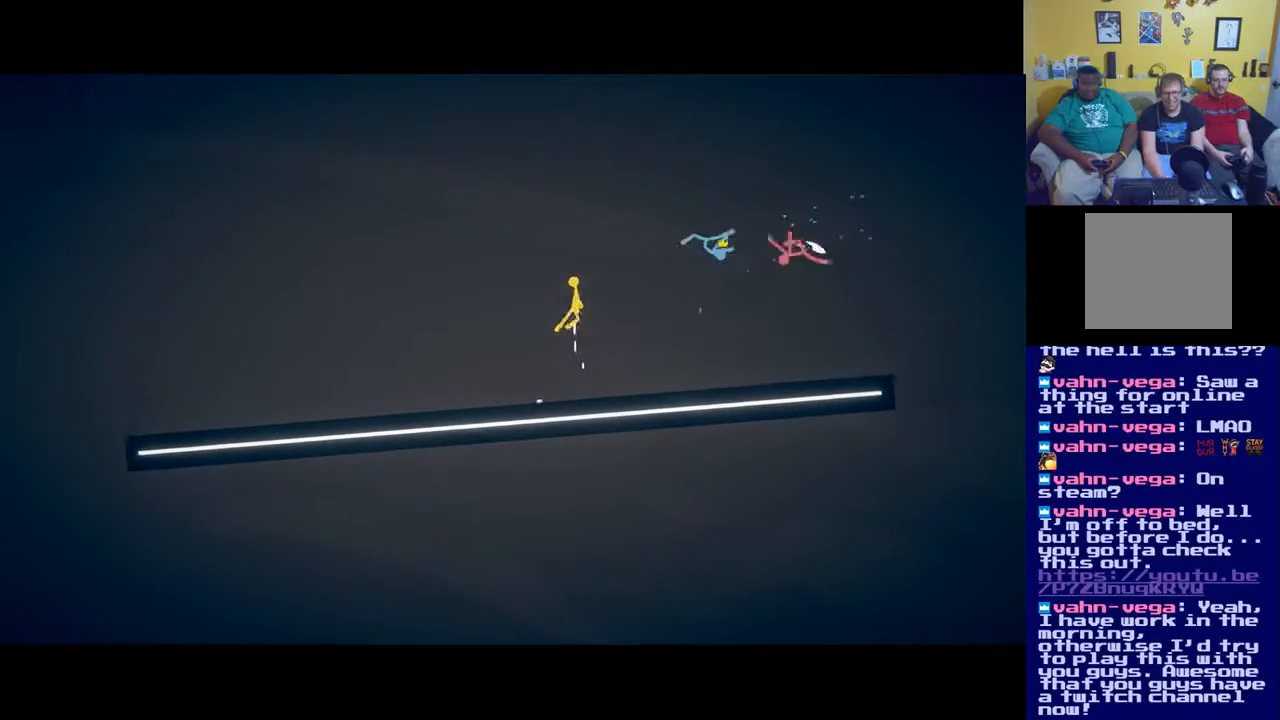
{"buttons": [], "left_stick": "center", "right_stick": "center", "events": [[117, "A", "up"], [250, "X", "down"], [350, "X", "up"], [417, "X", "down"], [450, "left_stick", "center"], [484, "X", "up"]]}
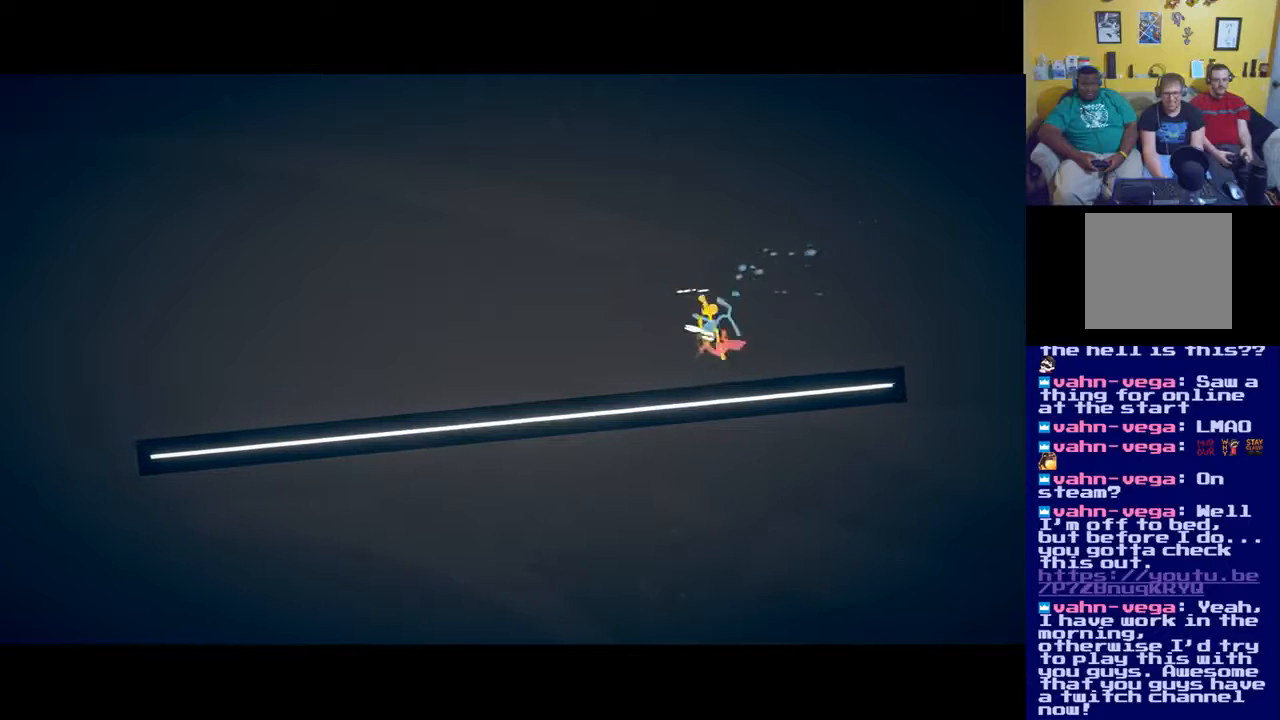
{"buttons": ["A"], "left_stick": "center", "right_stick": "center", "events": [[84, "X", "down"], [151, "X", "up"], [384, "A", "down"]]}
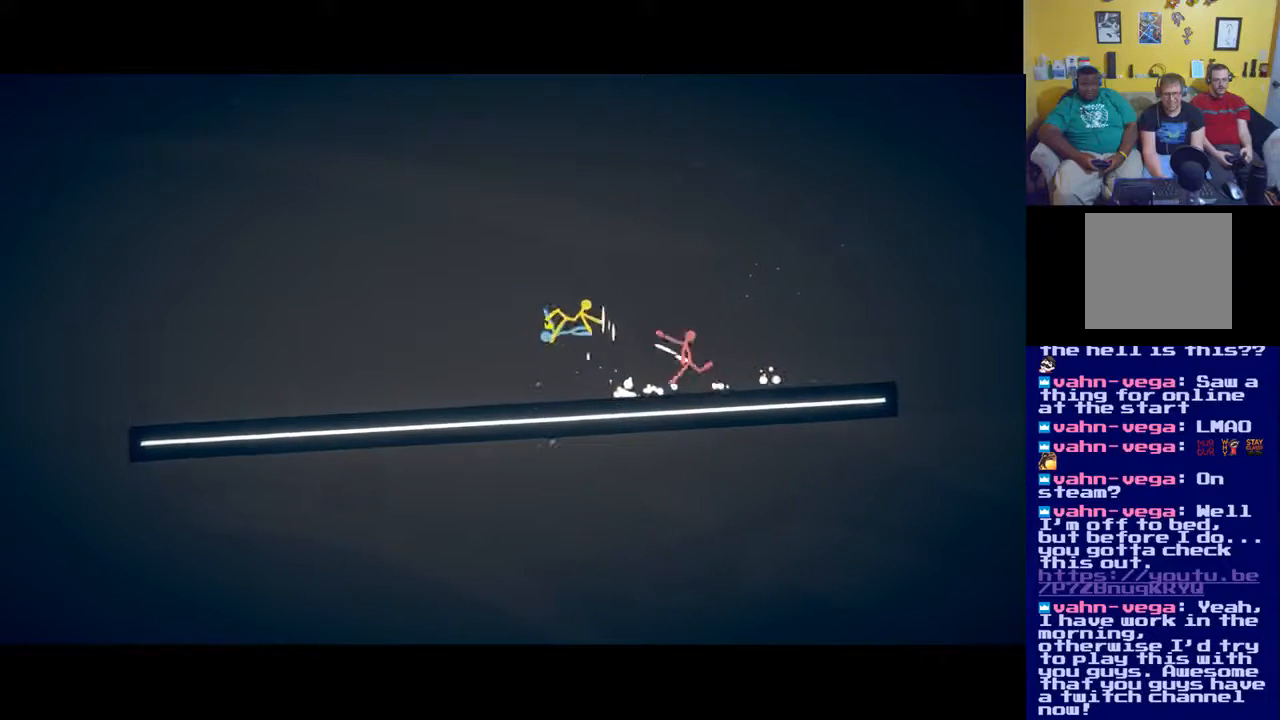
{"buttons": ["X"], "left_stick": "left", "right_stick": "center", "events": [[50, "A", "up"], [117, "left_stick", "right"], [183, "X", "down"], [283, "X", "up"], [350, "X", "down"], [417, "X", "up"], [484, "X", "down"], [500, "left_stick", "left"]]}
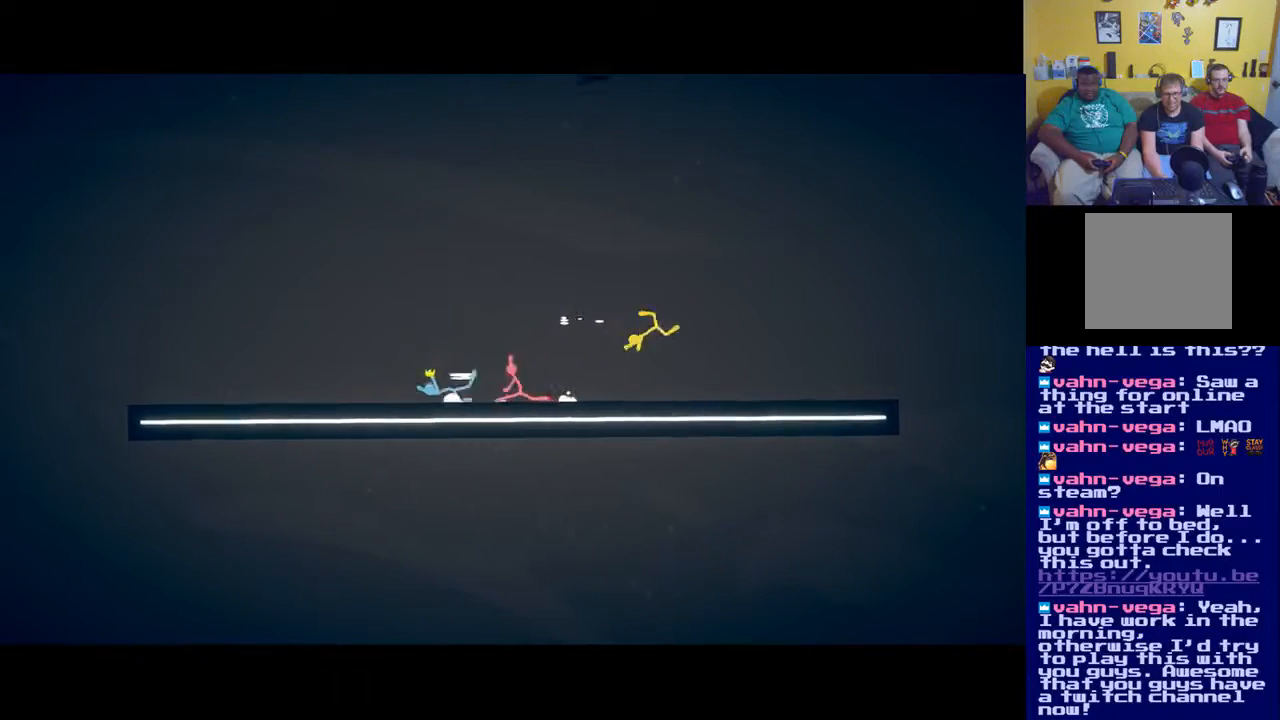
{"buttons": [], "left_stick": "left", "right_stick": "center", "events": [[84, "X", "up"], [317, "A", "down"], [417, "A", "up"]]}
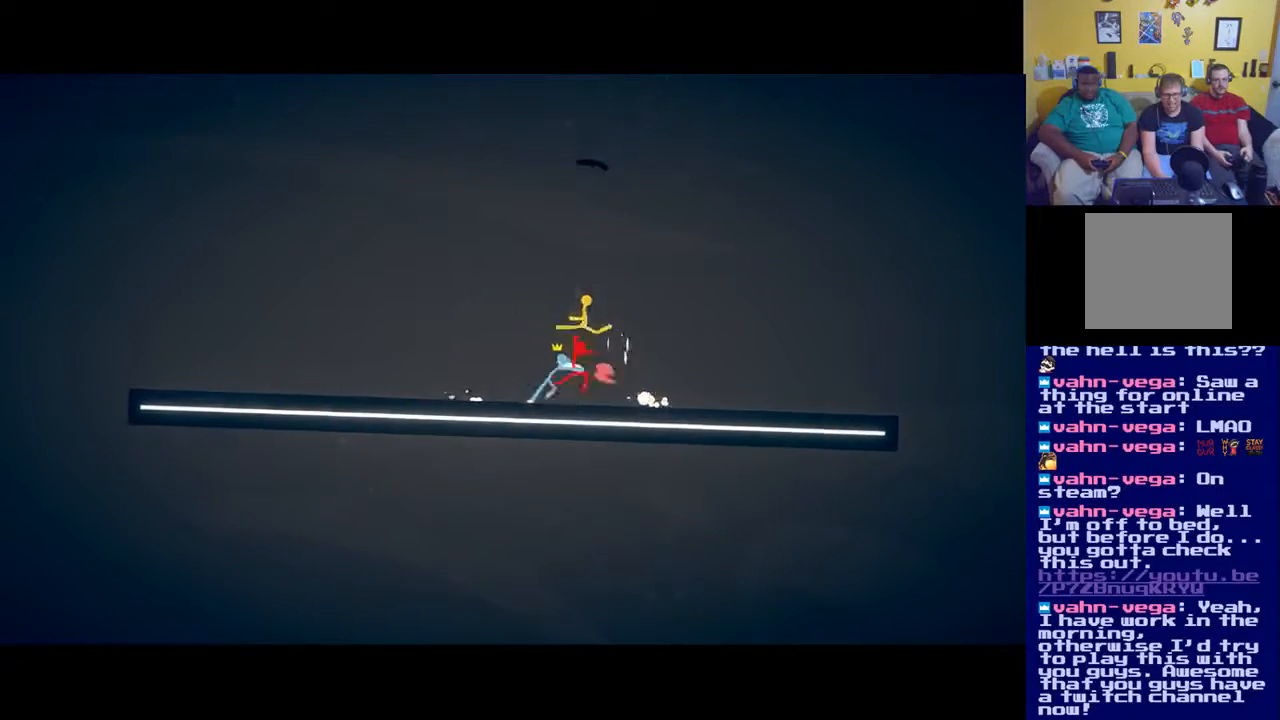
{"buttons": [], "left_stick": "right", "right_stick": "center", "events": [[17, "X", "down"], [83, "X", "up"], [150, "X", "down"], [217, "X", "up"], [334, "left_stick", "down"], [434, "left_stick", "right"]]}
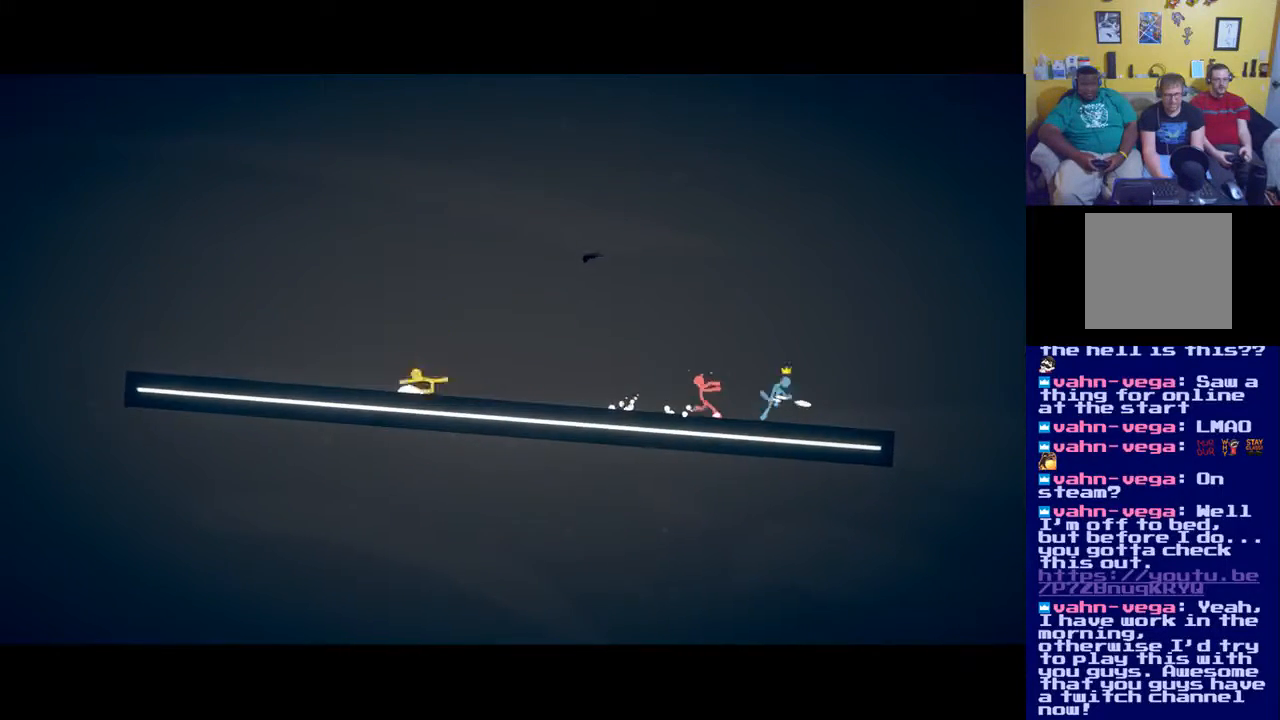
{"buttons": [], "left_stick": "center", "right_stick": "center", "events": [[134, "left_stick", "center"]]}
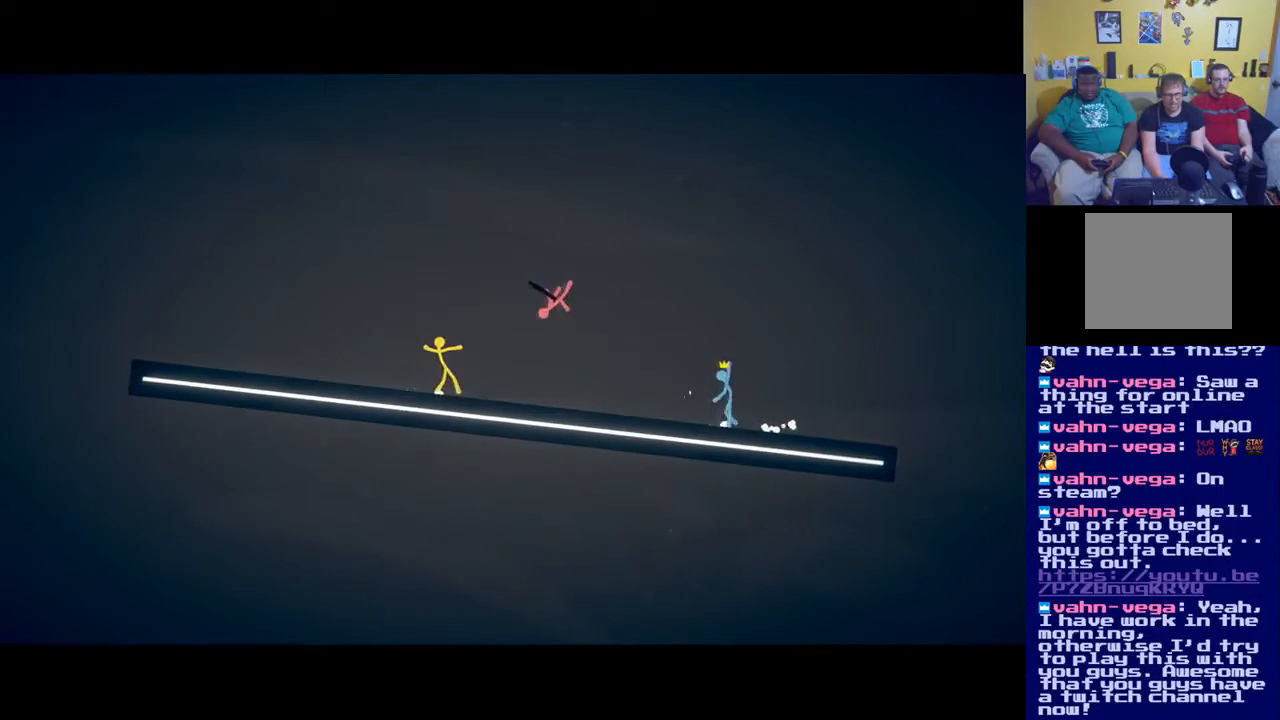
{"buttons": ["X"], "left_stick": "down-left", "right_stick": "center", "events": [[83, "left_stick", "right"], [117, "A", "down"], [150, "left_stick", "up-right"], [233, "A", "up"], [283, "X", "down"], [350, "X", "up"], [367, "left_stick", "down"], [434, "left_stick", "down-left"], [450, "X", "down"]]}
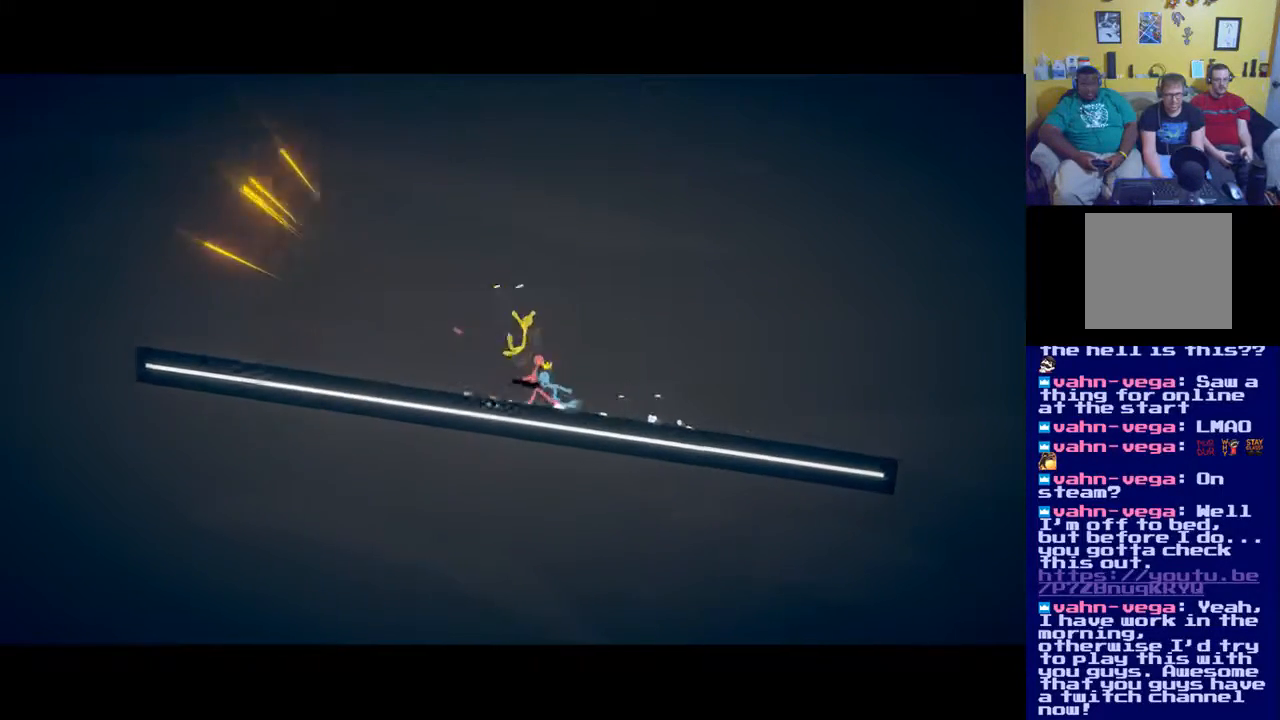
{"buttons": [], "left_stick": "up", "right_stick": "center", "events": [[17, "X", "up"], [100, "left_stick", "left"], [184, "X", "down"], [251, "X", "up"], [351, "X", "down"], [417, "X", "up"], [468, "left_stick", "up"]]}
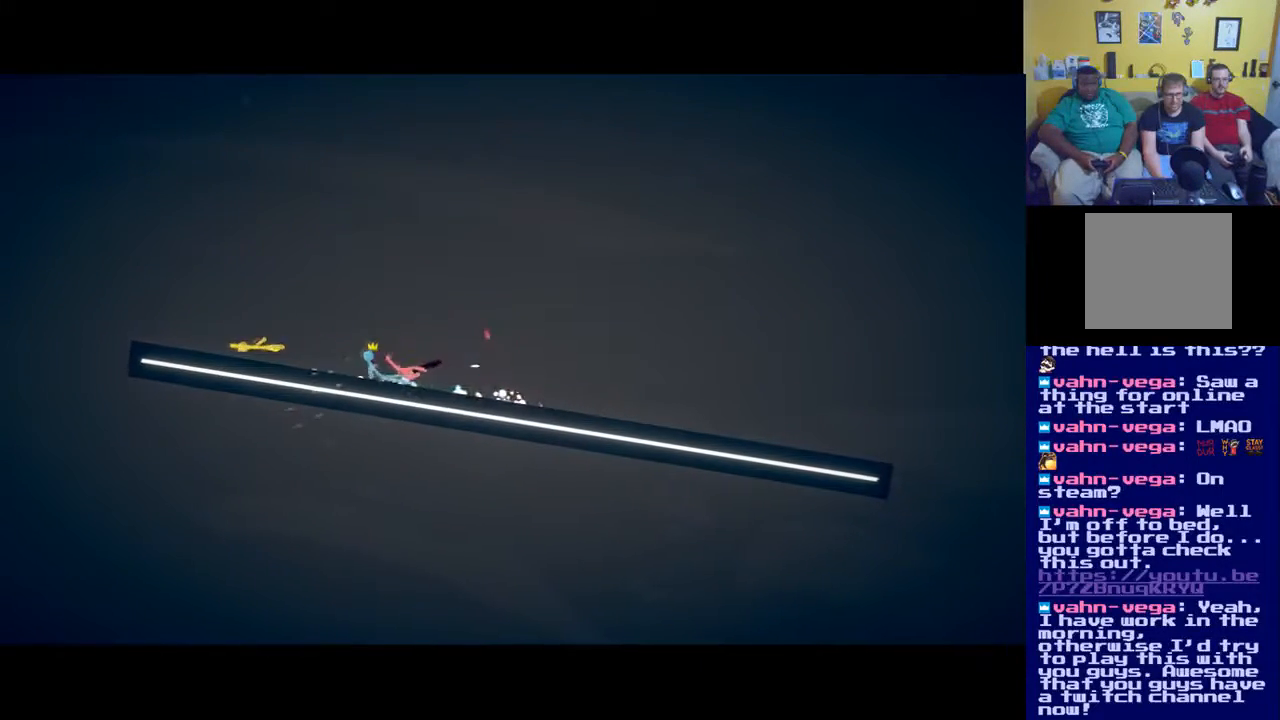
{"buttons": [], "left_stick": "right", "right_stick": "center", "events": [[17, "left_stick", "up-right"], [83, "A", "down"], [133, "left_stick", "right"], [183, "A", "up"], [283, "A", "down"], [417, "A", "up"]]}
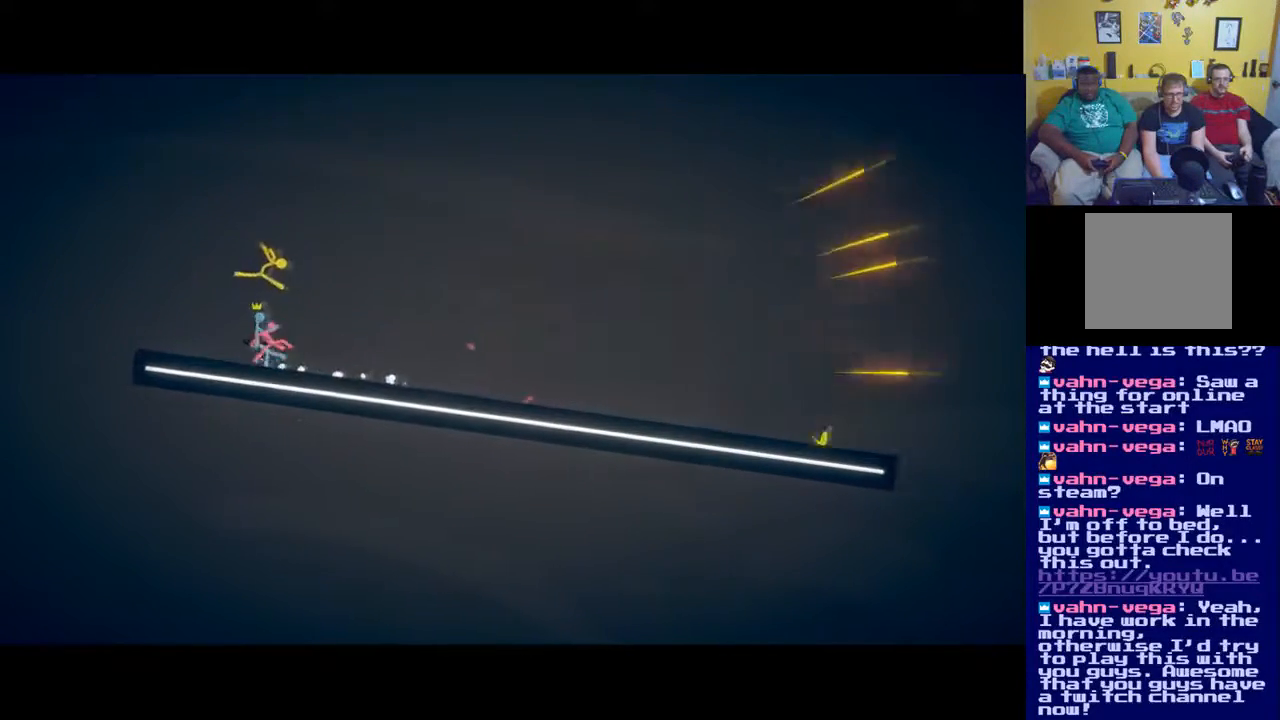
{"buttons": [], "left_stick": "right", "right_stick": "center", "events": [[317, "A", "down"], [484, "A", "up"]]}
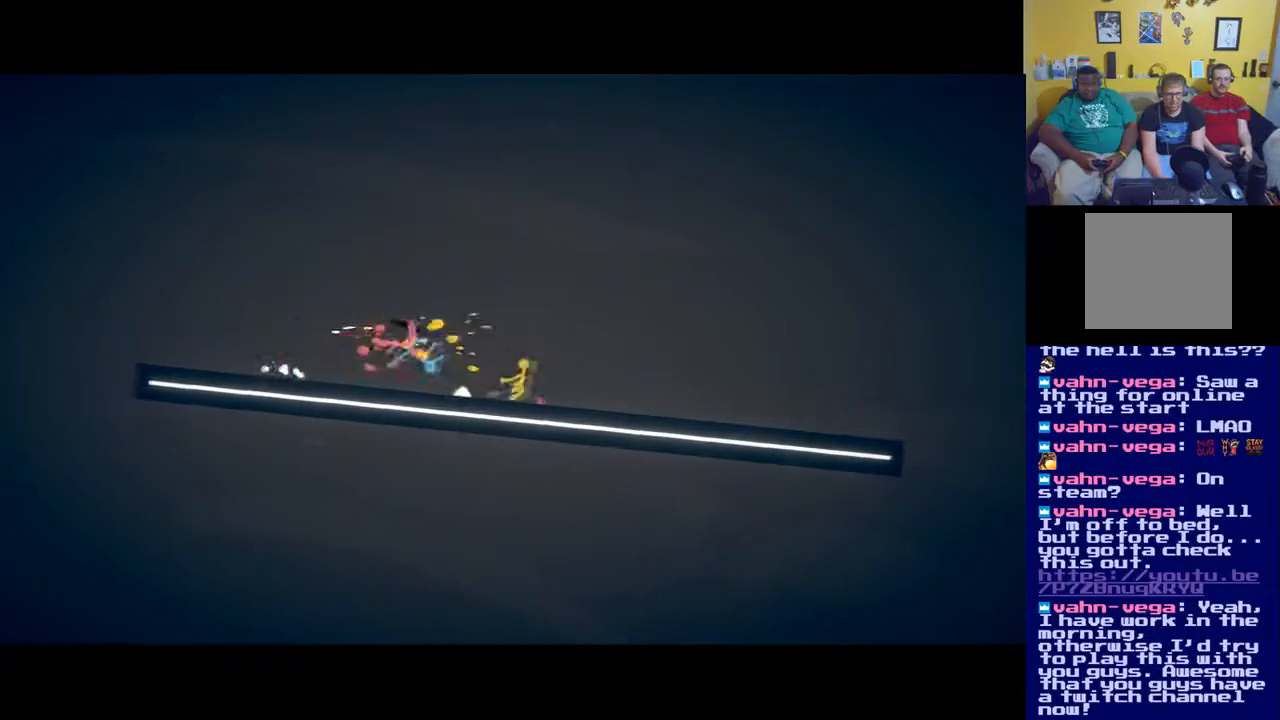
{"buttons": [], "left_stick": "left", "right_stick": "center", "events": [[50, "A", "down"], [150, "A", "up"], [217, "left_stick", "up-right"], [283, "A", "down"], [384, "A", "up"], [500, "left_stick", "left"]]}
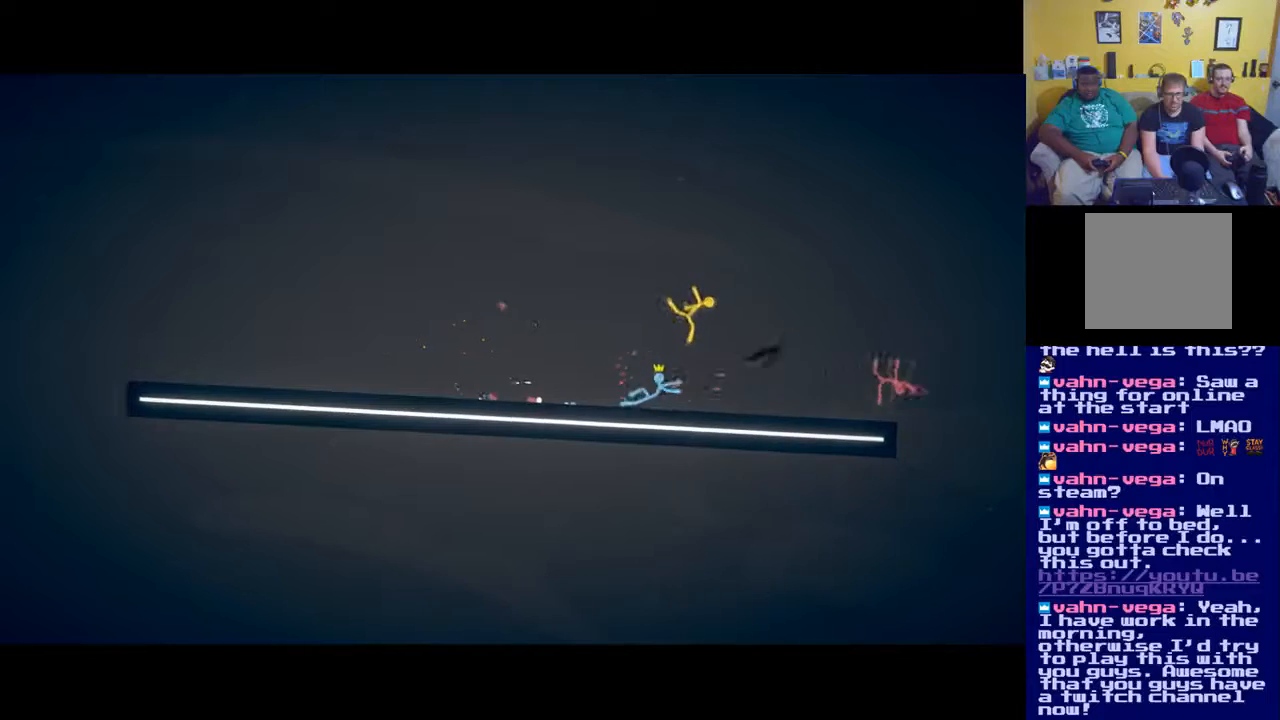
{"buttons": [], "left_stick": "left", "right_stick": "center", "events": [[151, "X", "down"], [217, "X", "up"], [367, "X", "down"], [484, "X", "up"]]}
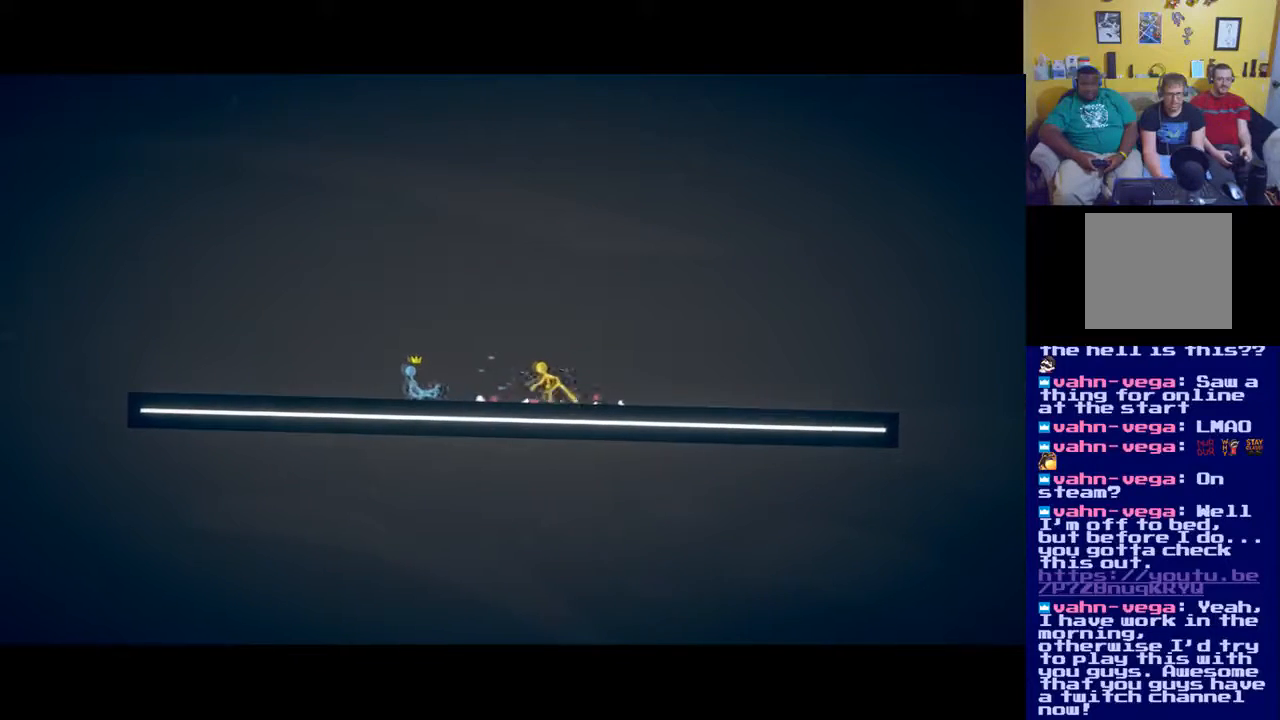
{"buttons": [], "left_stick": "left", "right_stick": "center", "events": [[367, "X", "down"], [467, "X", "up"]]}
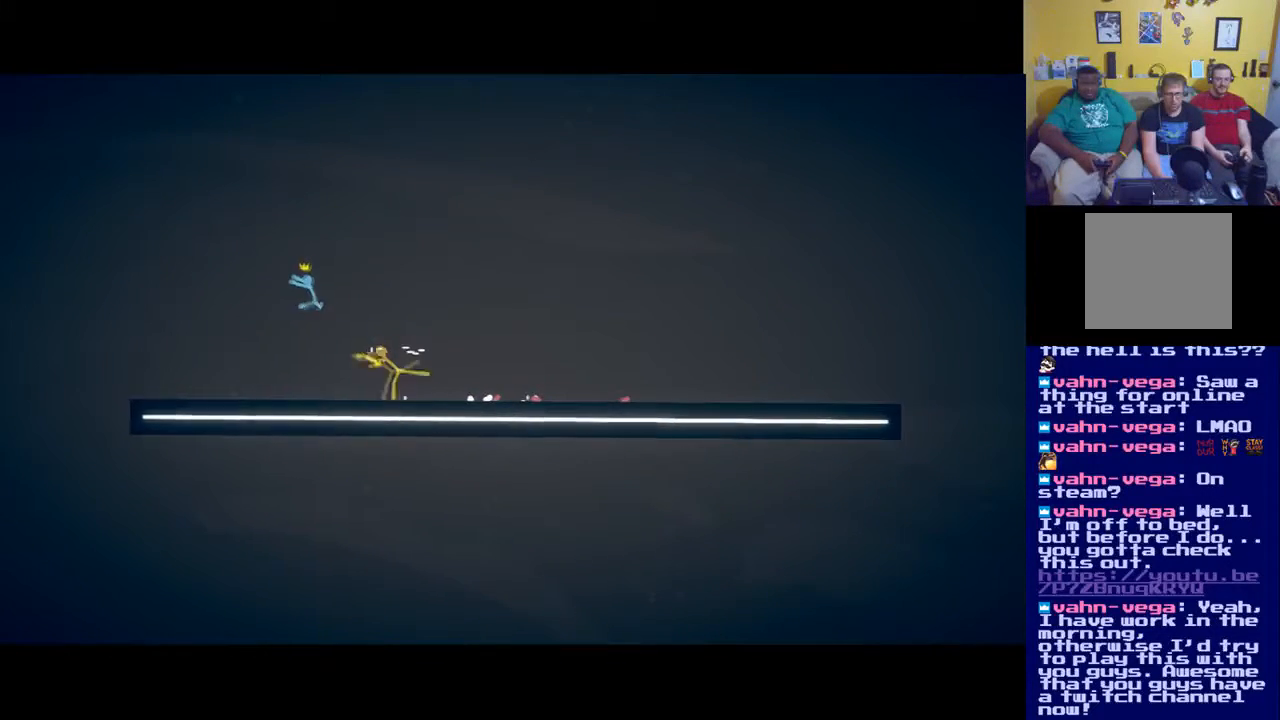
{"buttons": [], "left_stick": "down-right", "right_stick": "center", "events": [[133, "left_stick", "up-right"], [283, "X", "down"], [367, "X", "up"], [383, "left_stick", "down-right"], [433, "X", "down"], [500, "X", "up"]]}
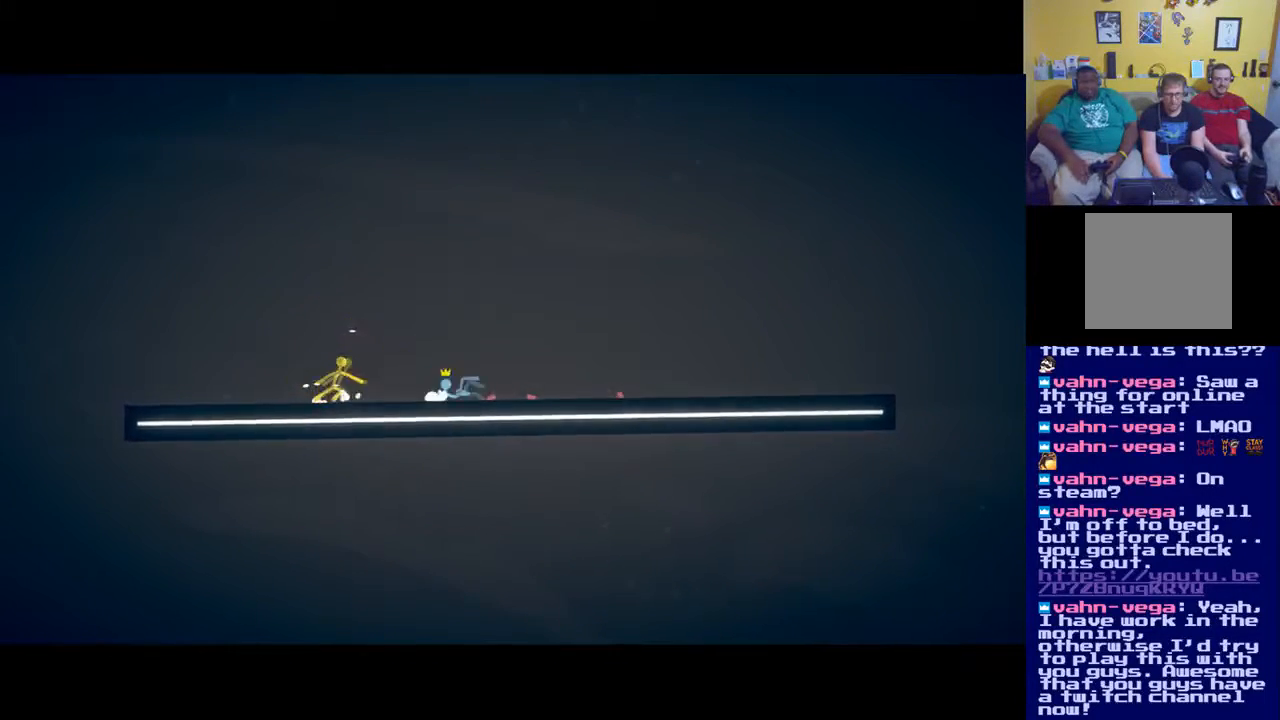
{"buttons": ["X"], "left_stick": "right", "right_stick": "center", "events": [[50, "left_stick", "right"], [367, "X", "down"], [434, "X", "up"], [484, "X", "down"]]}
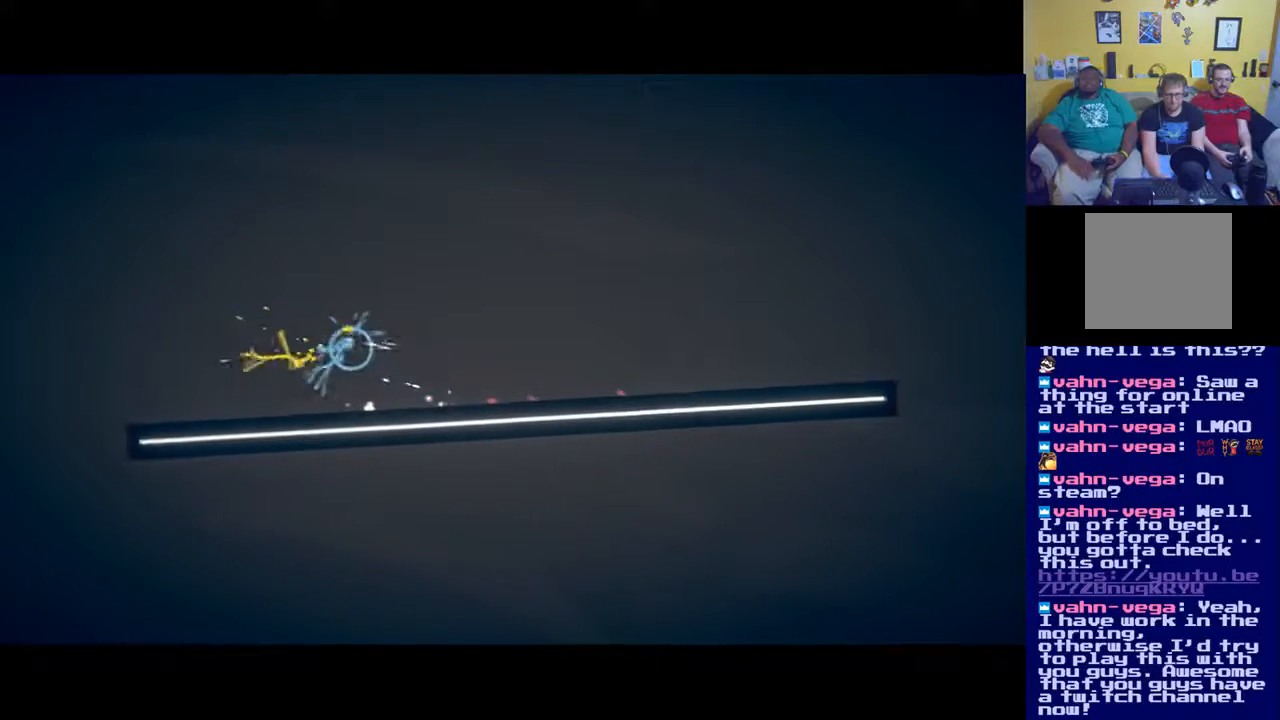
{"buttons": ["L2"], "left_stick": "right", "right_stick": "center", "events": [[66, "X", "up"], [450, "L2", "down"]]}
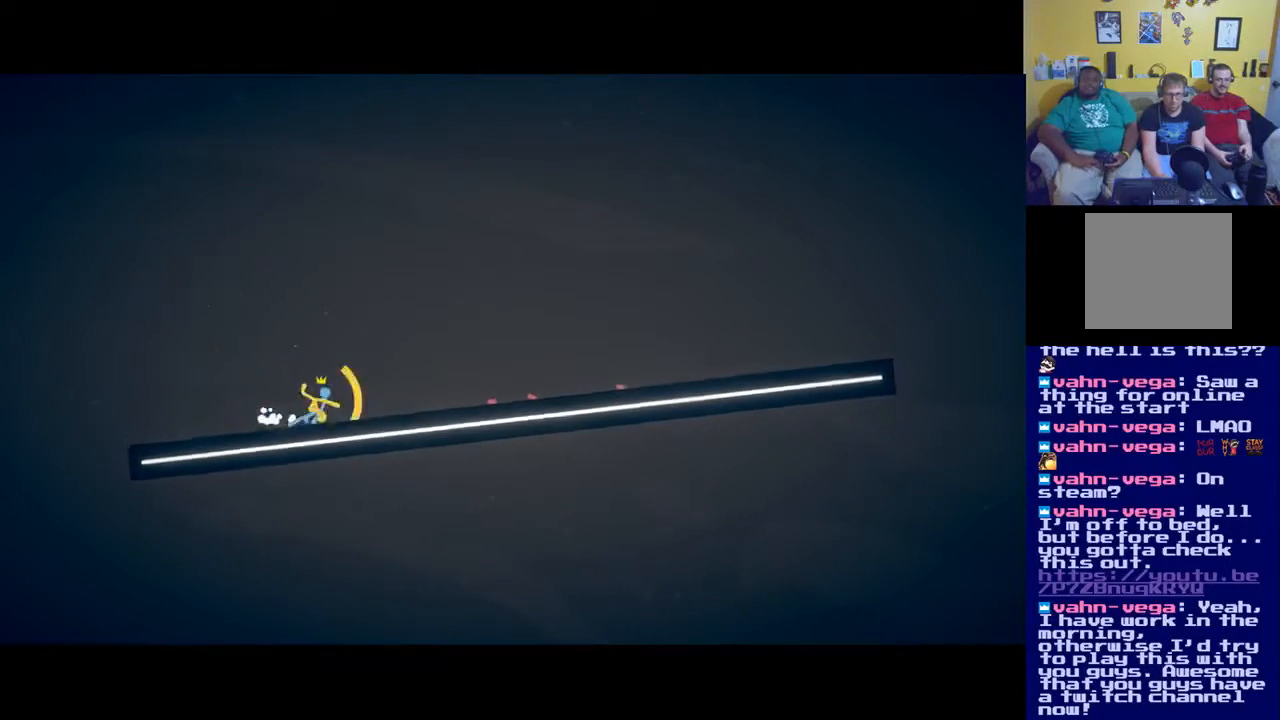
{"buttons": ["L2"], "left_stick": "up-right", "right_stick": "center", "events": [[401, "left_stick", "up-right"]]}
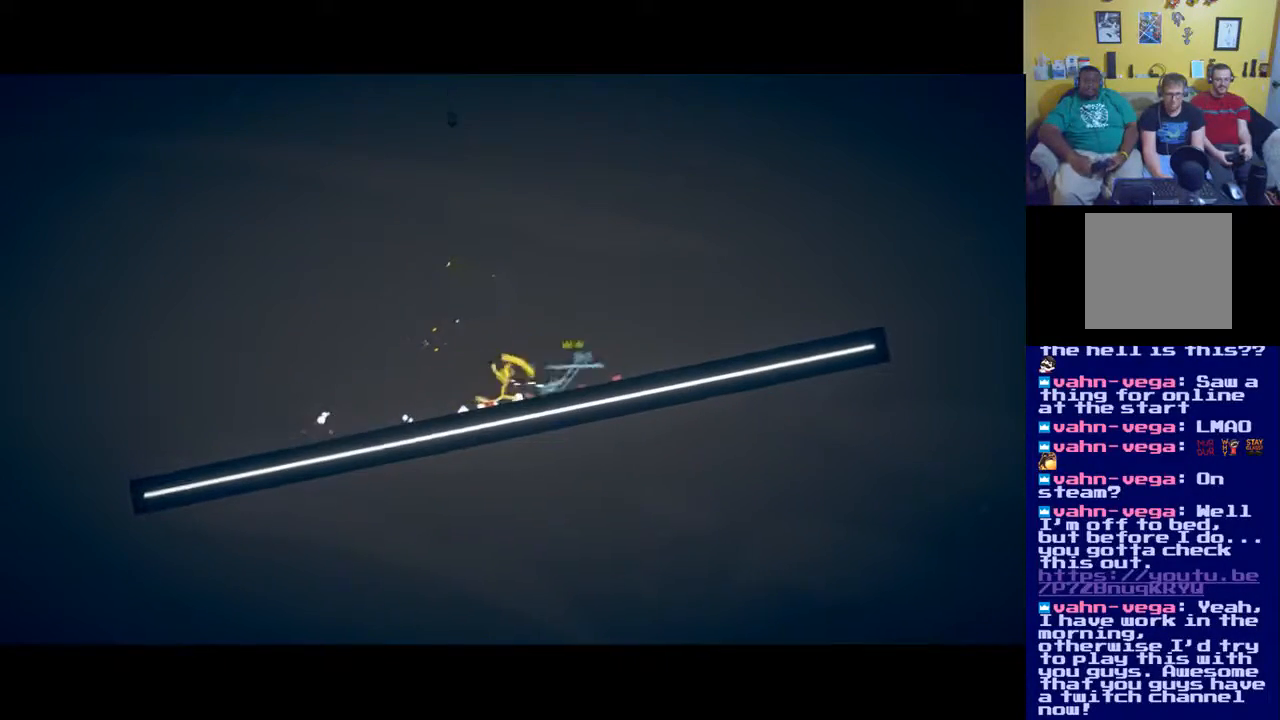
{"buttons": ["A"], "left_stick": "left", "right_stick": "center", "events": [[33, "L2", "up"], [217, "left_stick", "left"], [383, "A", "down"]]}
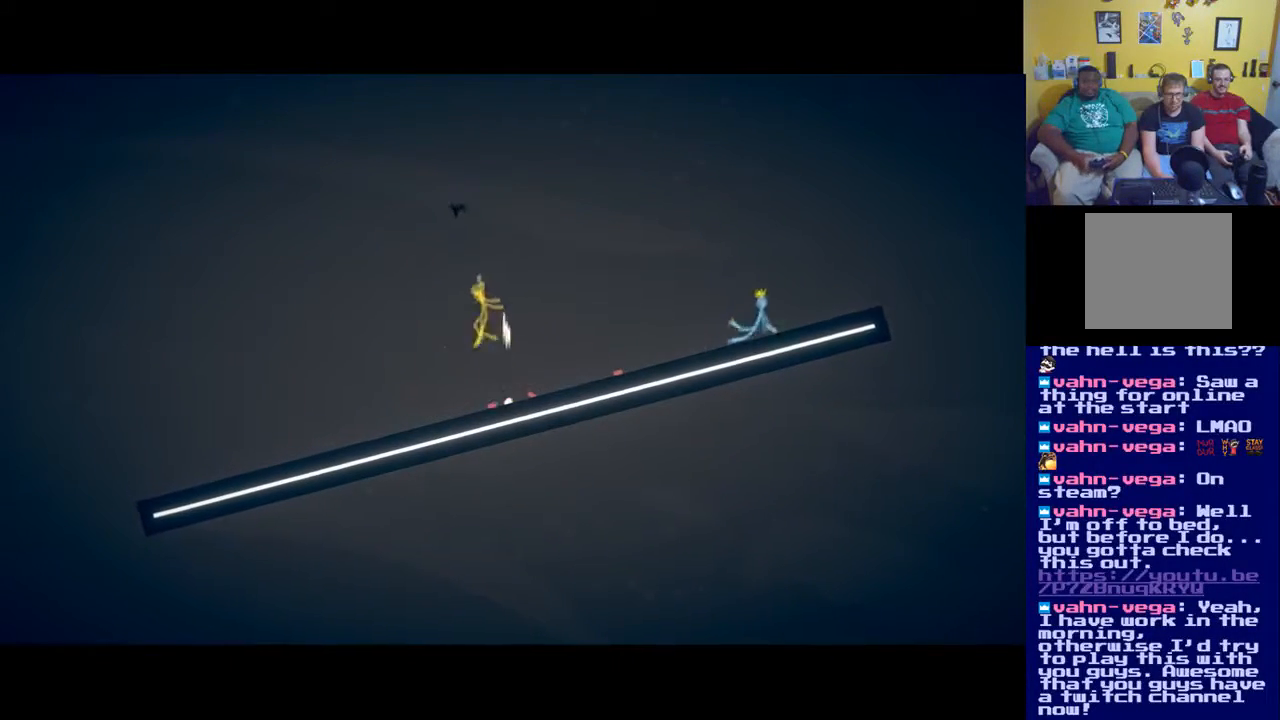
{"buttons": [], "left_stick": "up-right", "right_stick": "center", "events": [[67, "left_stick", "up"], [267, "A", "up"], [300, "left_stick", "up-right"], [317, "A", "down"], [501, "A", "up"]]}
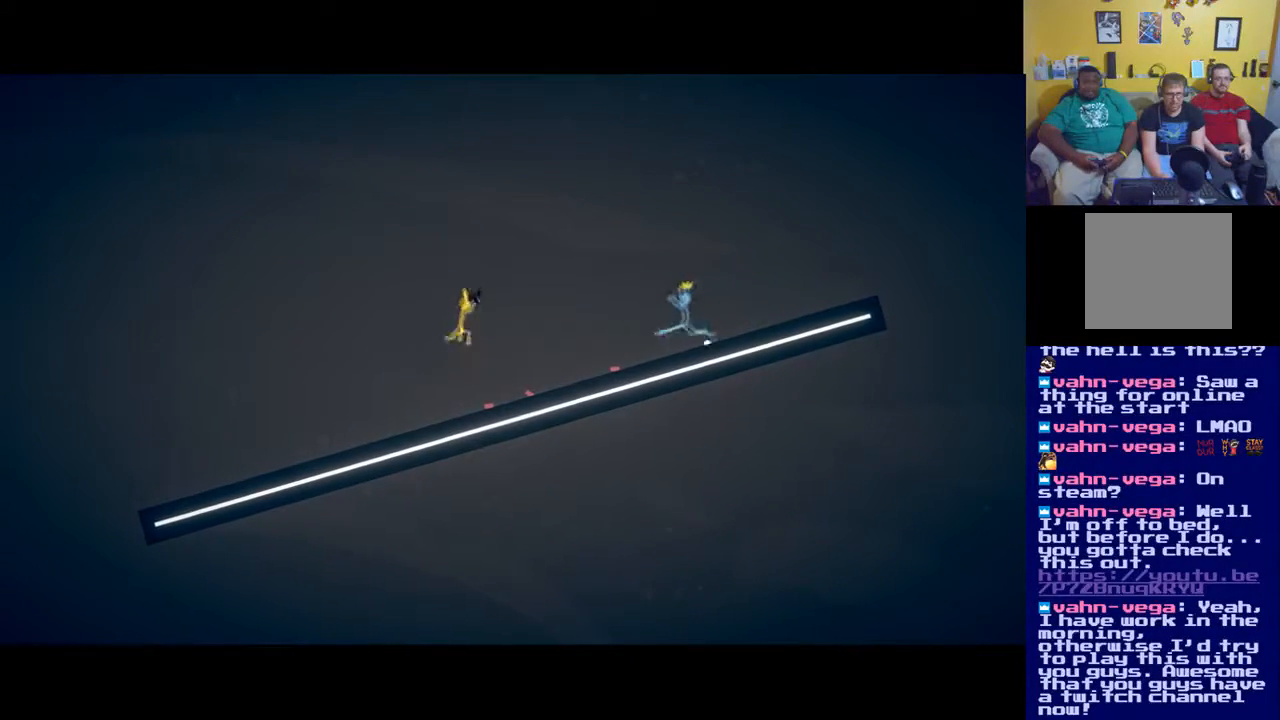
{"buttons": ["X"], "left_stick": "right", "right_stick": "center", "events": [[50, "left_stick", "up-left"], [116, "left_stick", "left"], [350, "left_stick", "right"], [417, "X", "down"]]}
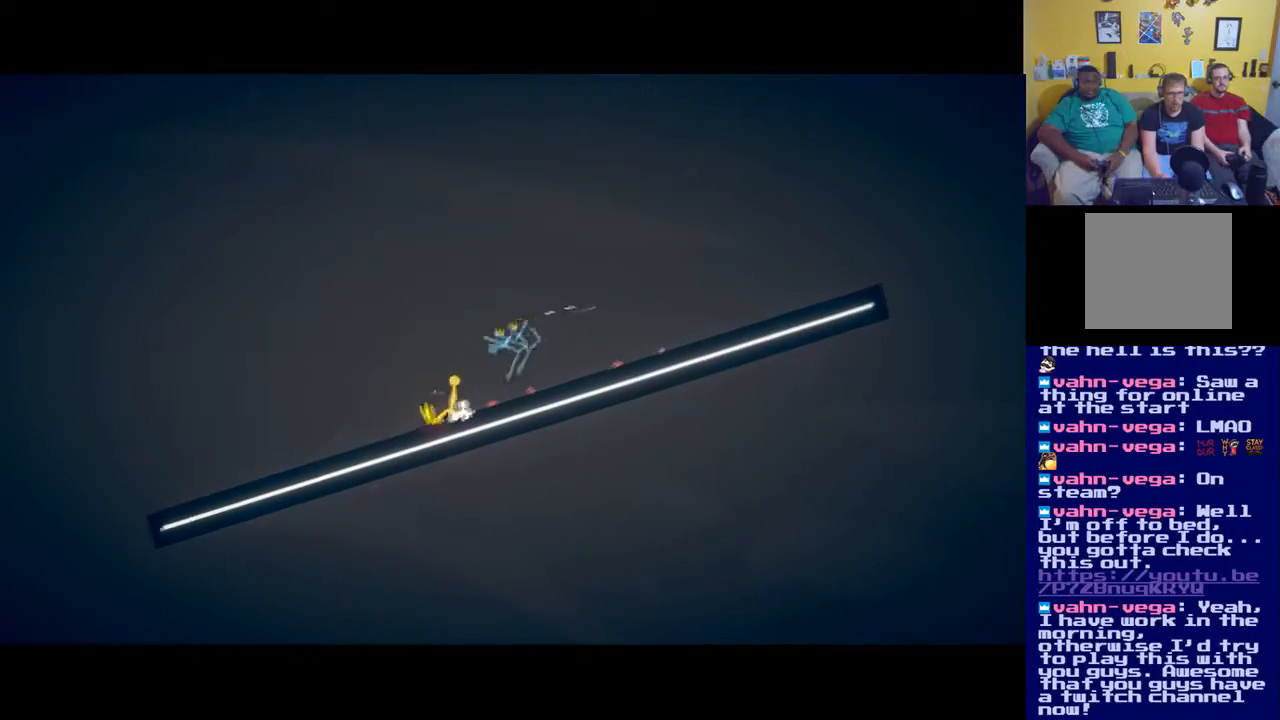
{"buttons": [], "left_stick": "up-right", "right_stick": "center", "events": [[134, "X", "up"], [184, "X", "down"], [267, "X", "up"], [267, "left_stick", "up-right"], [317, "X", "down"], [401, "X", "up"]]}
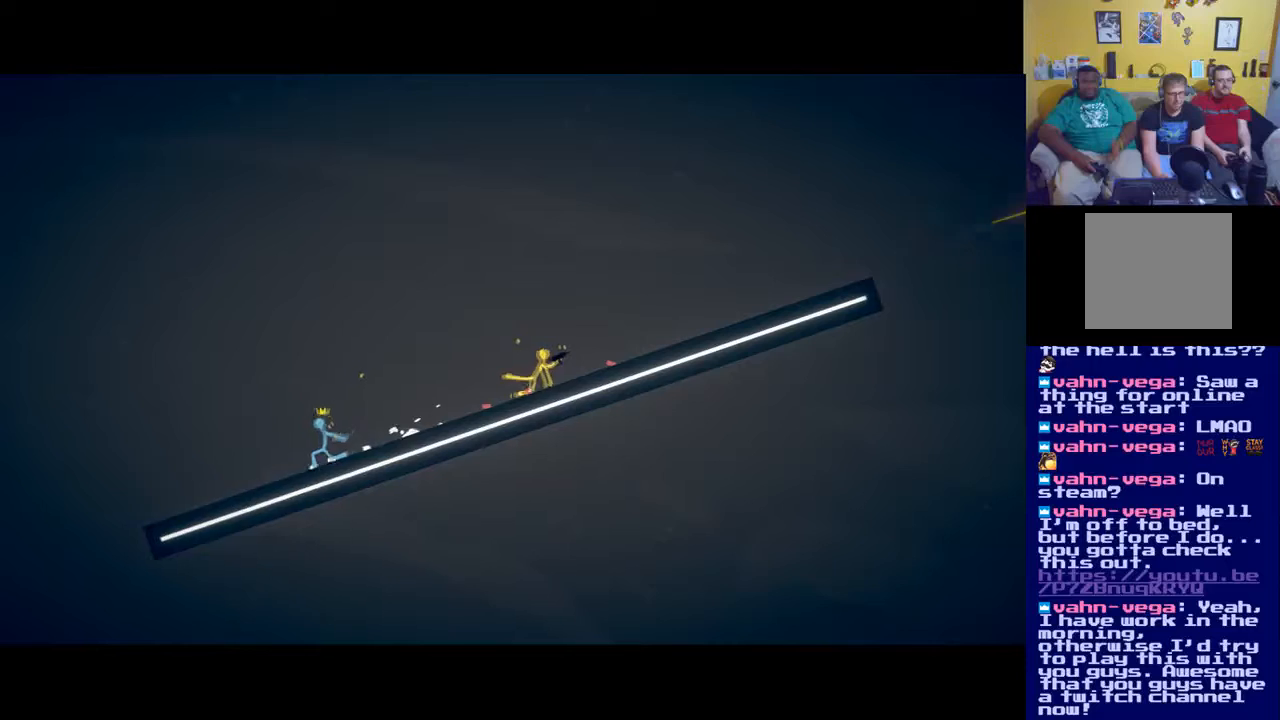
{"buttons": [], "left_stick": "center", "right_stick": "center", "events": [[83, "A", "down"], [233, "A", "up"], [233, "left_stick", "center"]]}
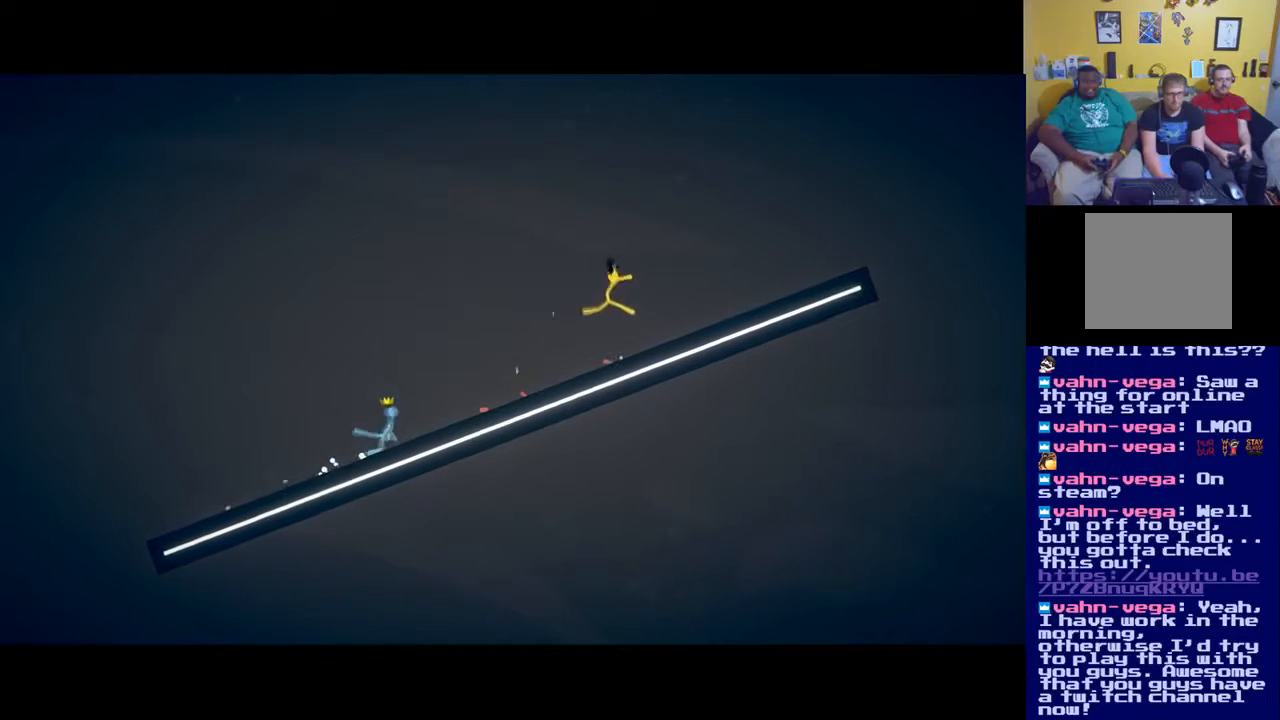
{"buttons": ["X"], "left_stick": "center", "right_stick": "left", "events": [[200, "right_stick", "left"], [351, "X", "down"], [417, "X", "up"], [484, "X", "down"]]}